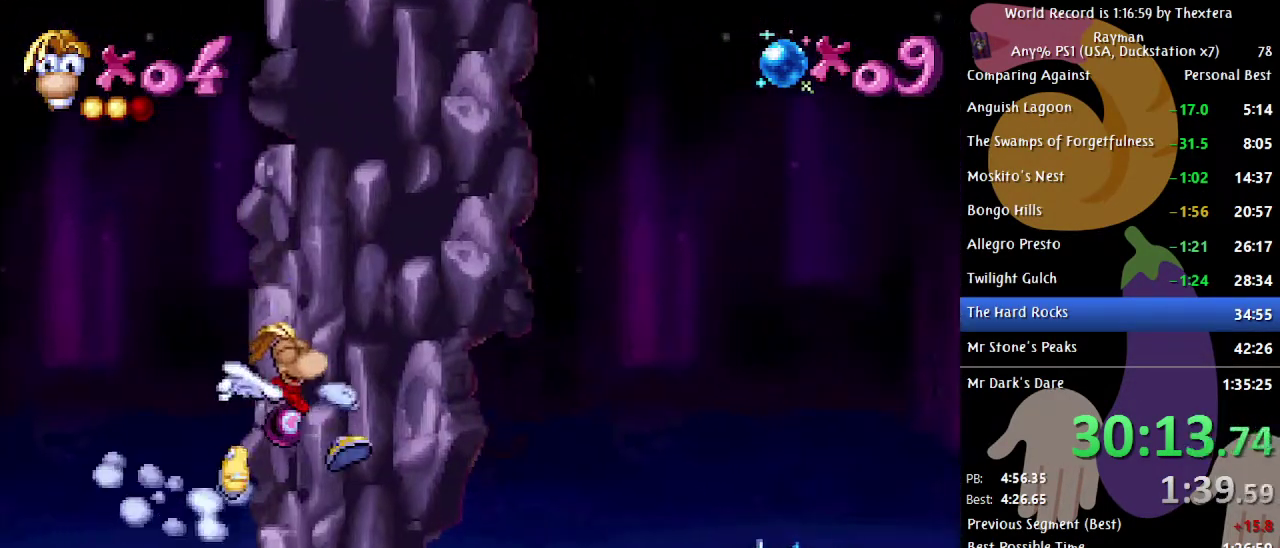
Gameplay with a controller (Xbox layout); each line is a JSON object with the inputs held at the frame after it. "events" lists button and stick changes between this image and that frame as [ms after this image, input, new state], when the widget could be followed in between. Not read: L1 L2 L3 R1 R2 R3.
{"buttons": [], "events": [[67, "DPAD_RIGHT", "up"]]}
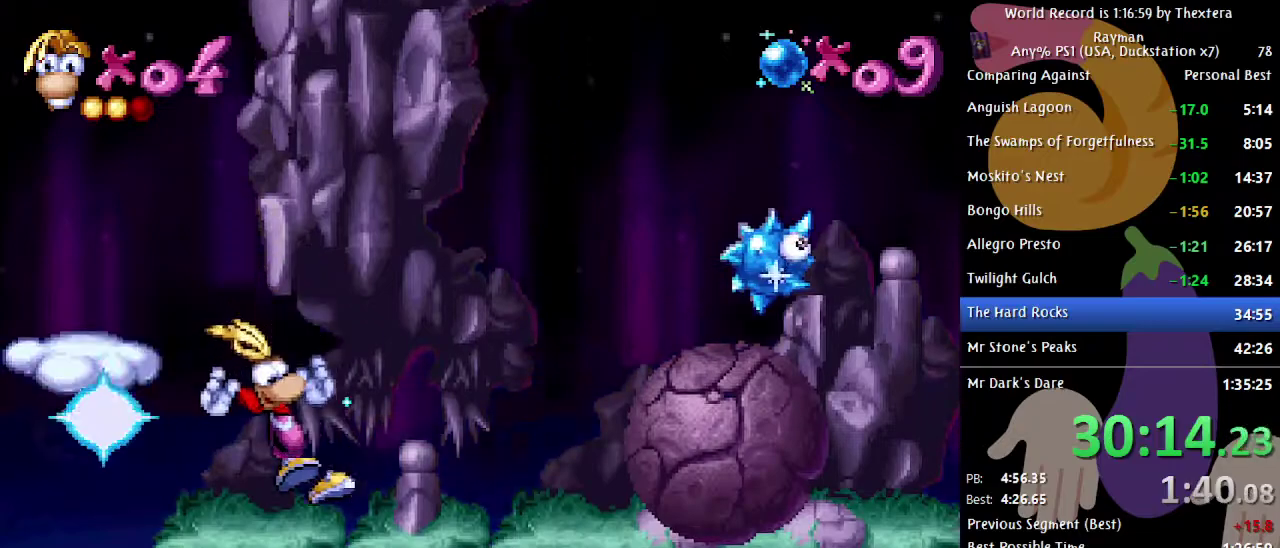
{"buttons": ["DPAD_RIGHT", "START"], "events": [[17, "X", "down"], [67, "START", "down"], [83, "DPAD_RIGHT", "down"], [83, "X", "up"]]}
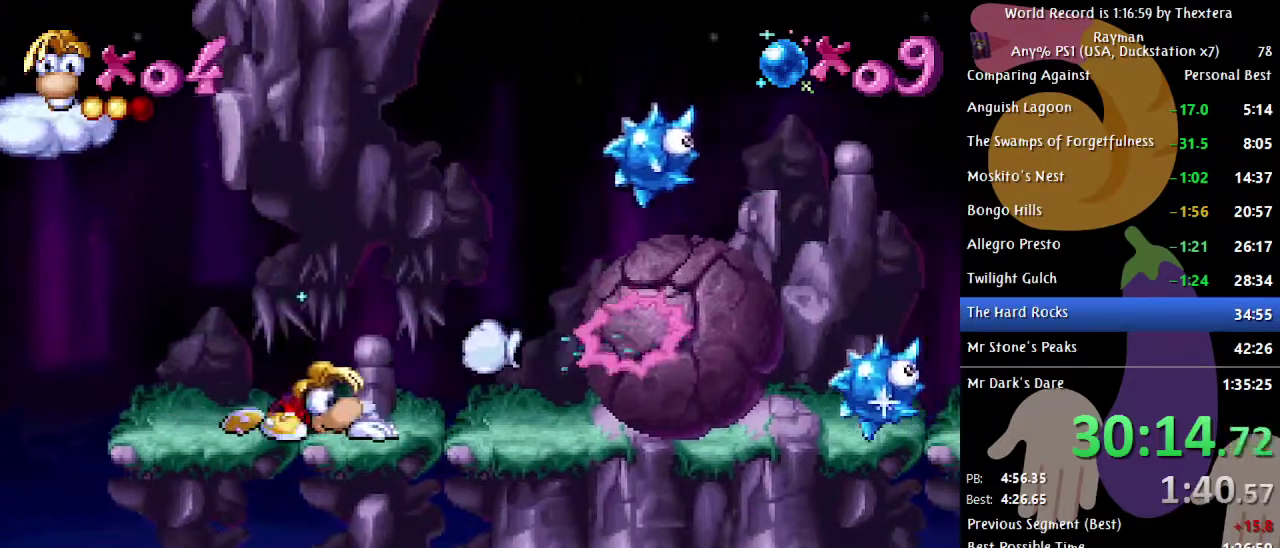
{"buttons": ["DPAD_RIGHT", "START"], "events": []}
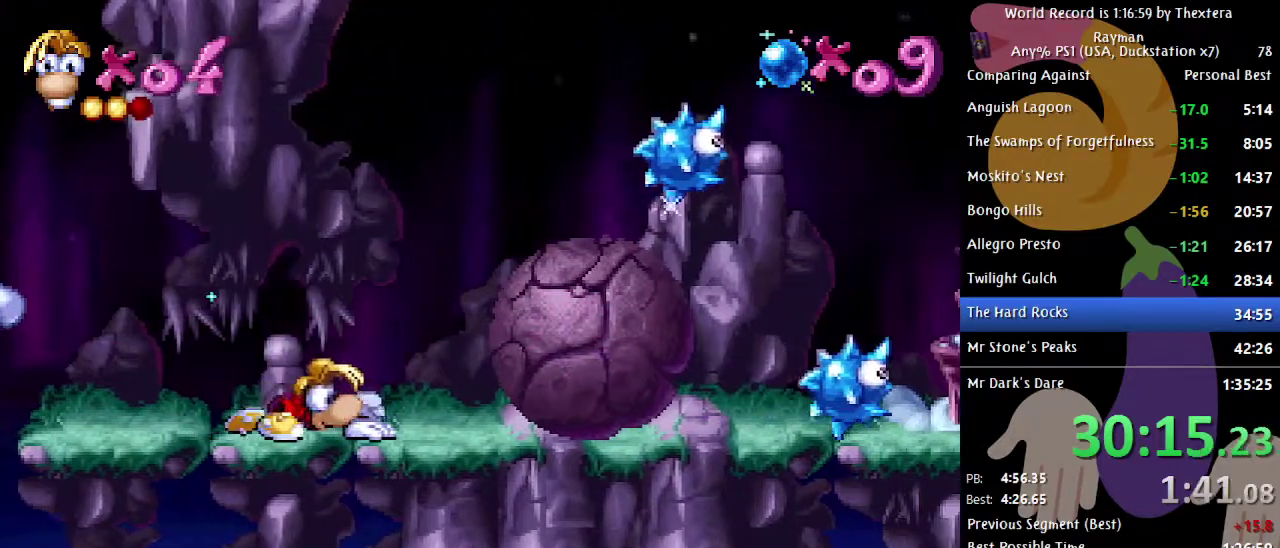
{"buttons": ["DPAD_RIGHT", "START"], "events": []}
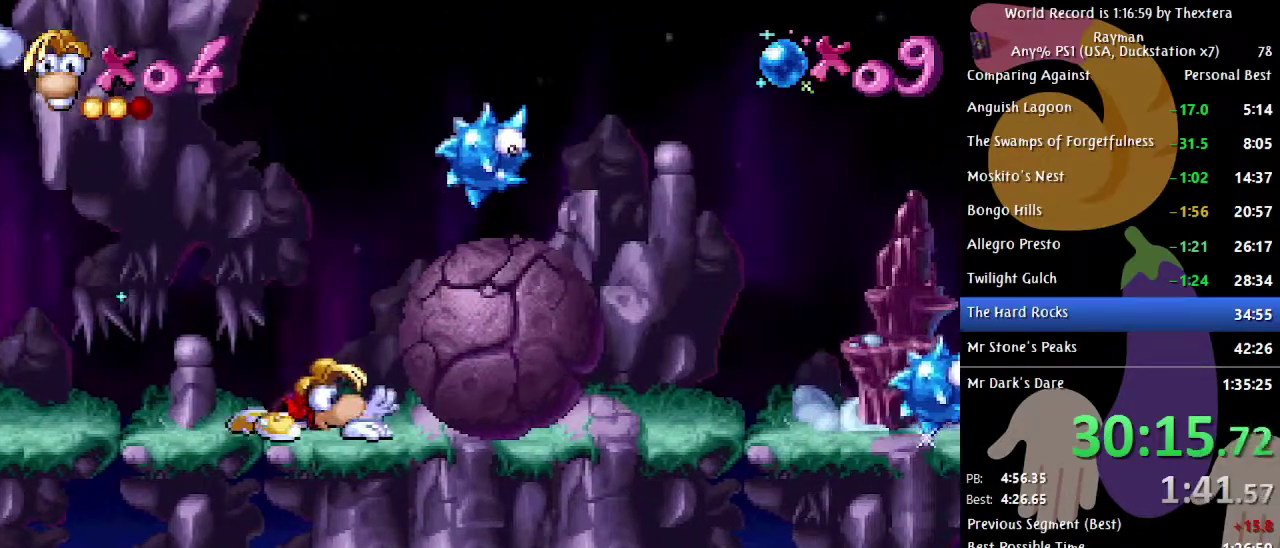
{"buttons": ["DPAD_RIGHT"], "events": [[100, "START", "up"], [283, "X", "down"], [333, "X", "up"]]}
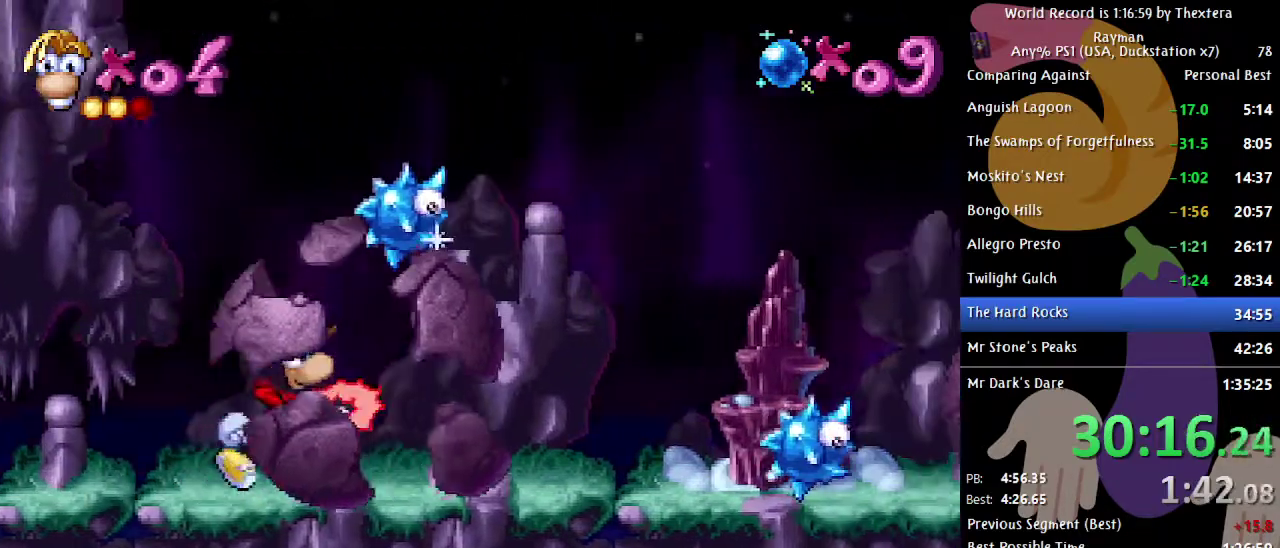
{"buttons": ["DPAD_RIGHT"], "events": []}
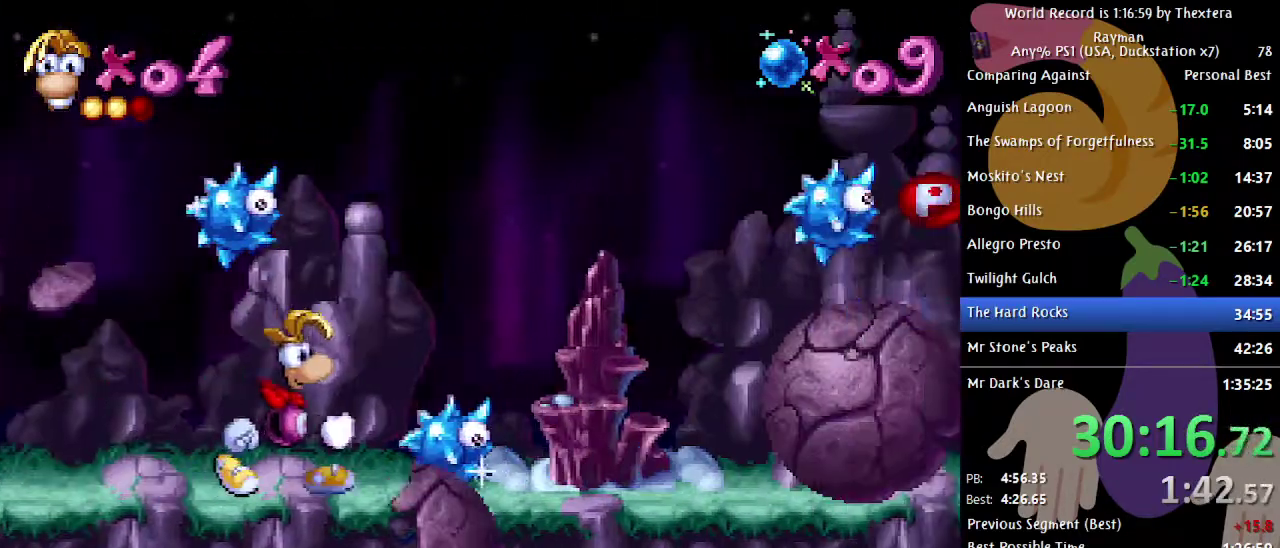
{"buttons": ["DPAD_RIGHT"], "events": [[83, "A", "down"], [150, "A", "up"]]}
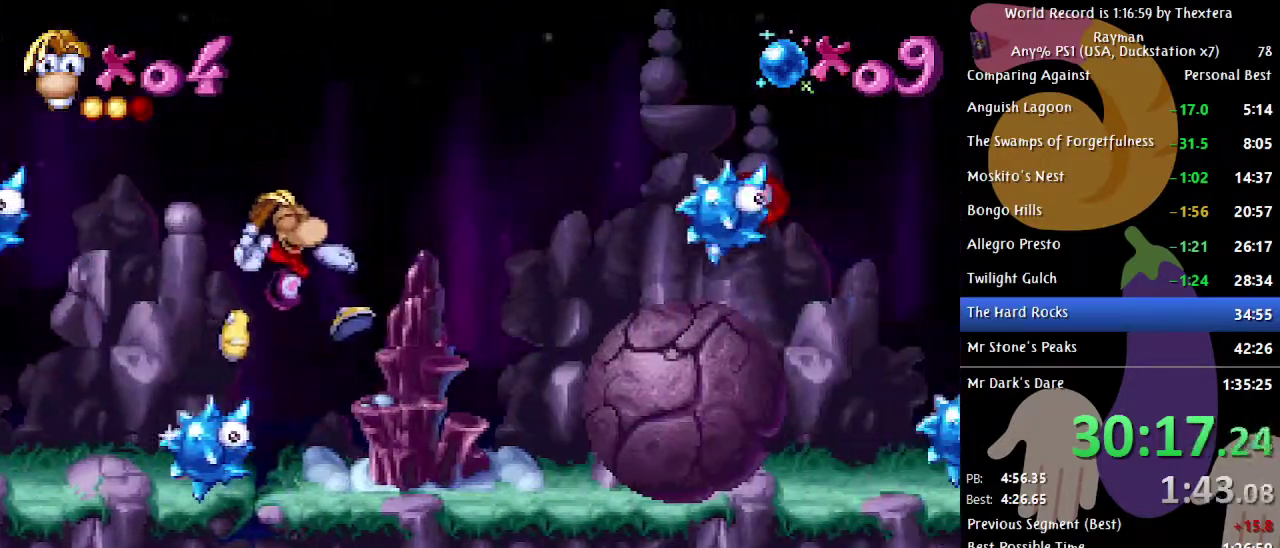
{"buttons": ["DPAD_RIGHT"], "events": [[167, "X", "down"], [217, "X", "up"]]}
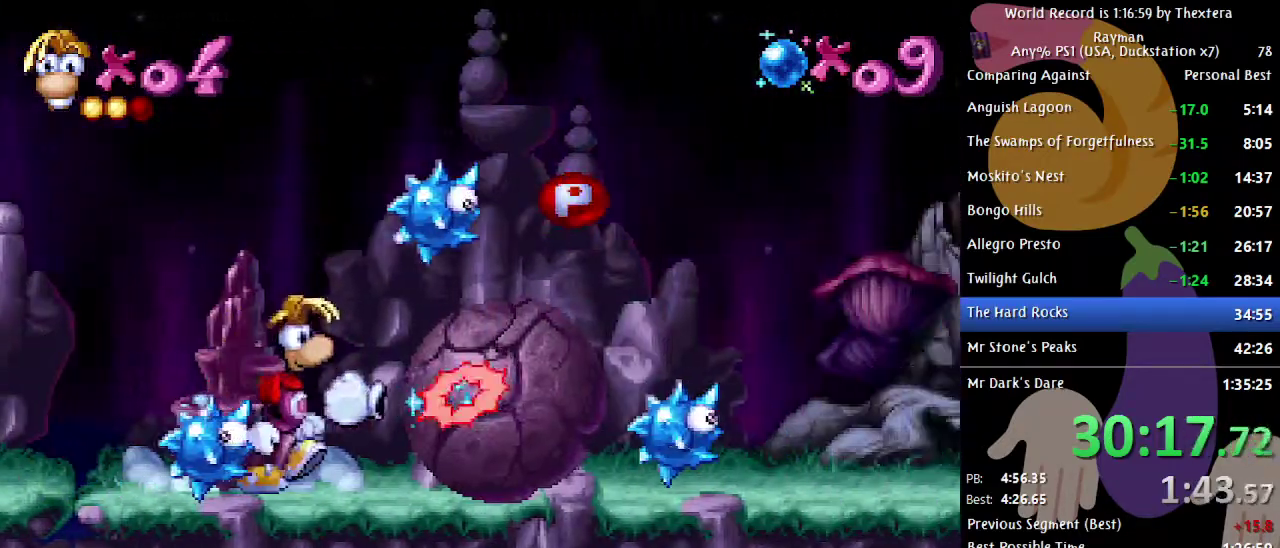
{"buttons": ["DPAD_RIGHT"], "events": []}
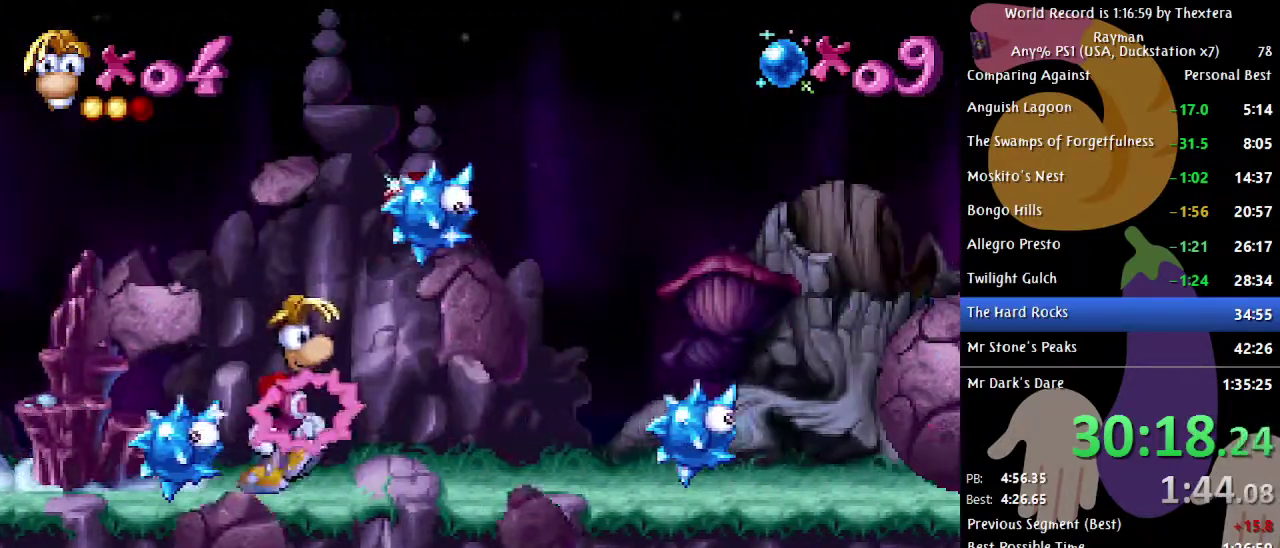
{"buttons": ["A", "DPAD_RIGHT"], "events": [[283, "A", "down"]]}
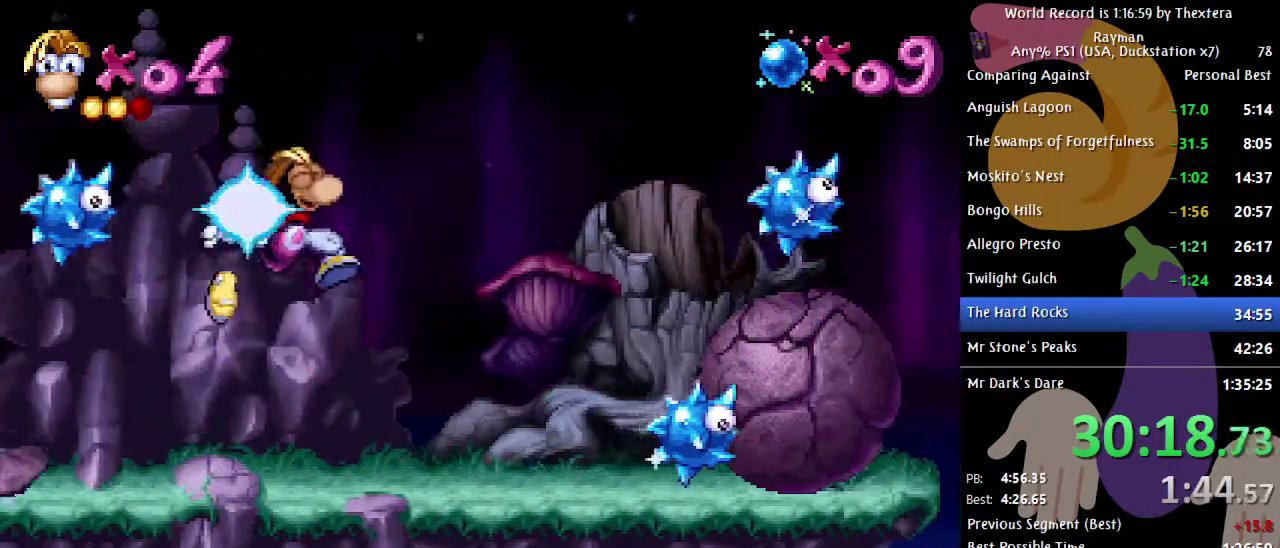
{"buttons": ["DPAD_RIGHT"], "events": [[117, "A", "up"]]}
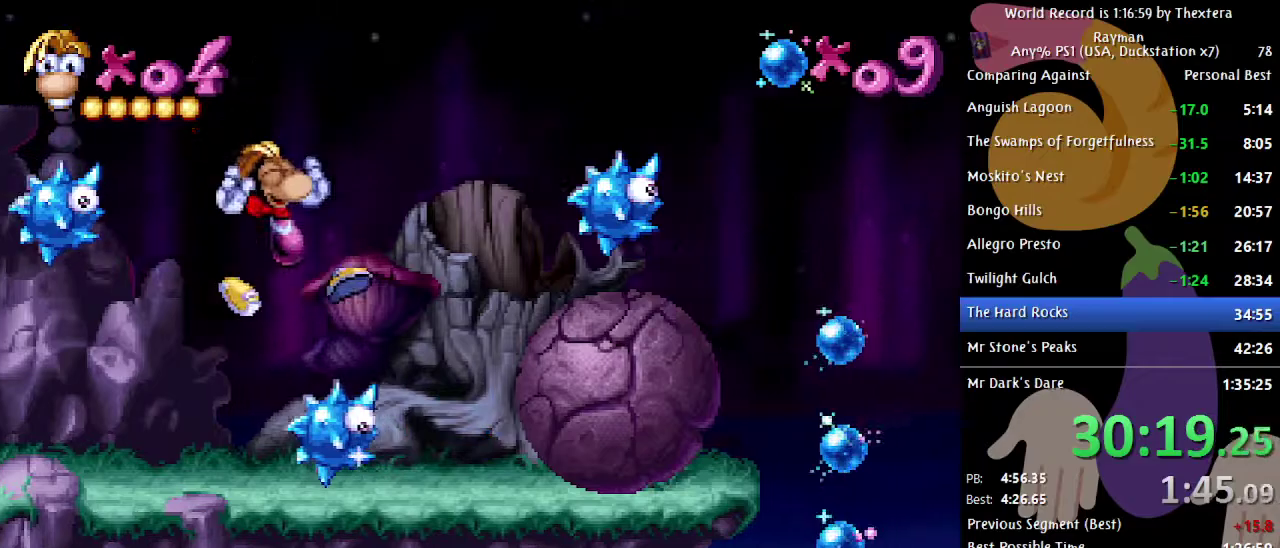
{"buttons": ["DPAD_RIGHT"], "events": [[17, "A", "down"], [83, "A", "up"], [283, "X", "down"], [350, "X", "up"]]}
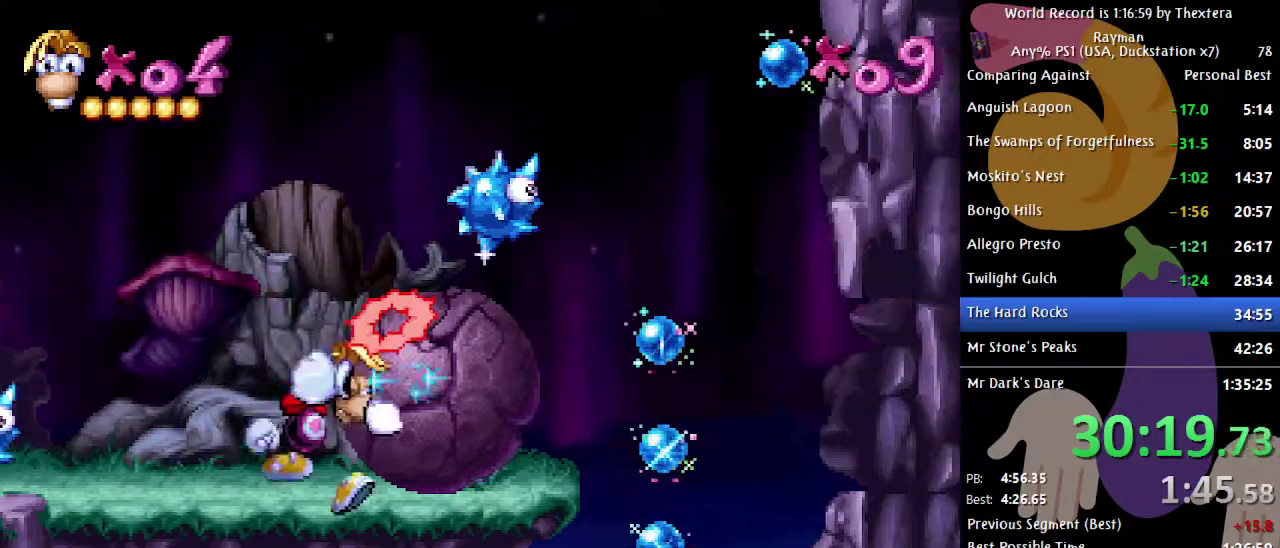
{"buttons": ["DPAD_RIGHT"], "events": []}
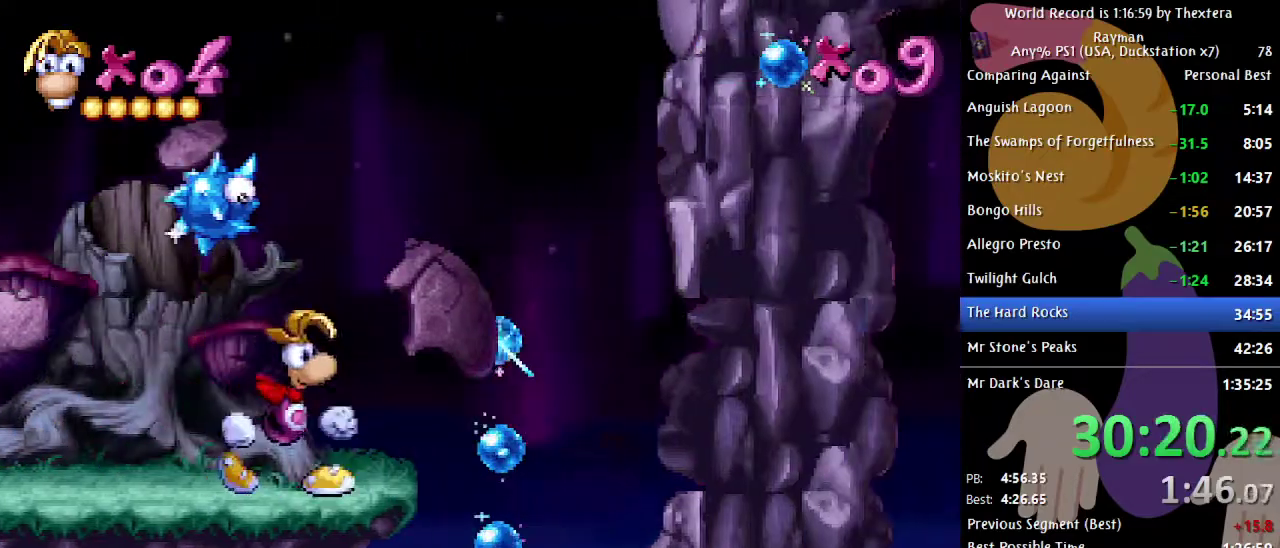
{"buttons": [], "events": [[467, "DPAD_RIGHT", "up"]]}
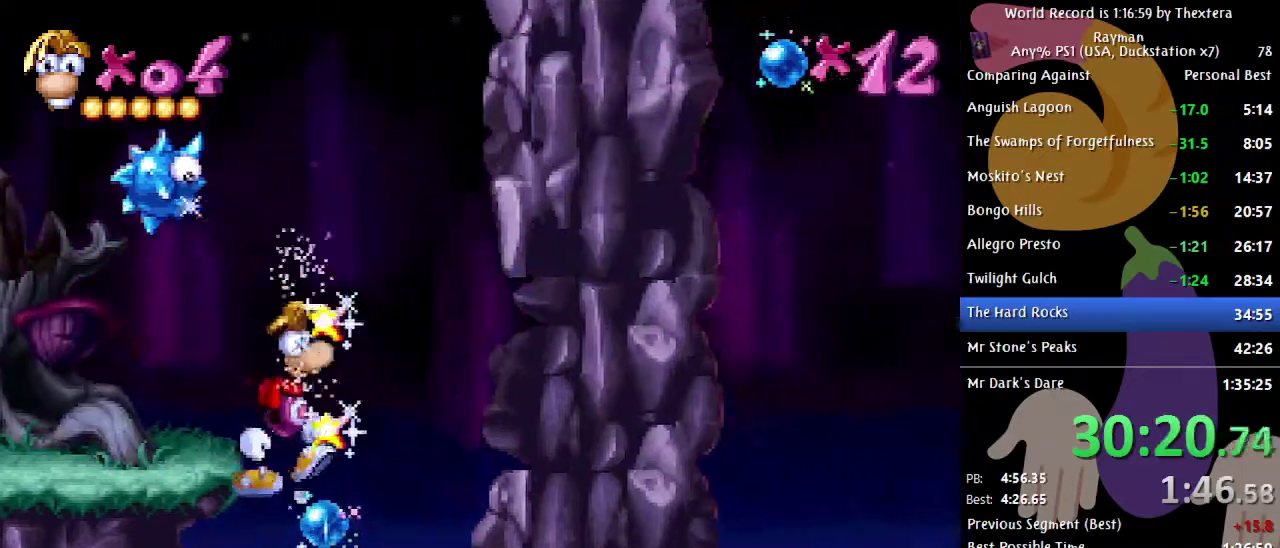
{"buttons": ["DPAD_LEFT"], "events": [[133, "DPAD_LEFT", "down"]]}
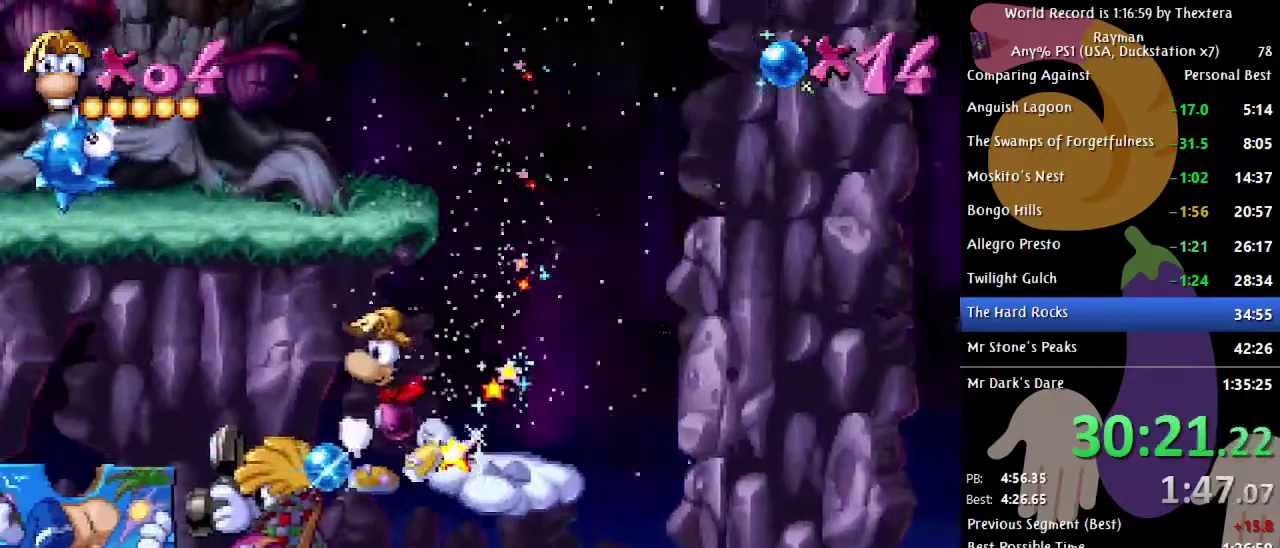
{"buttons": ["DPAD_LEFT"], "events": []}
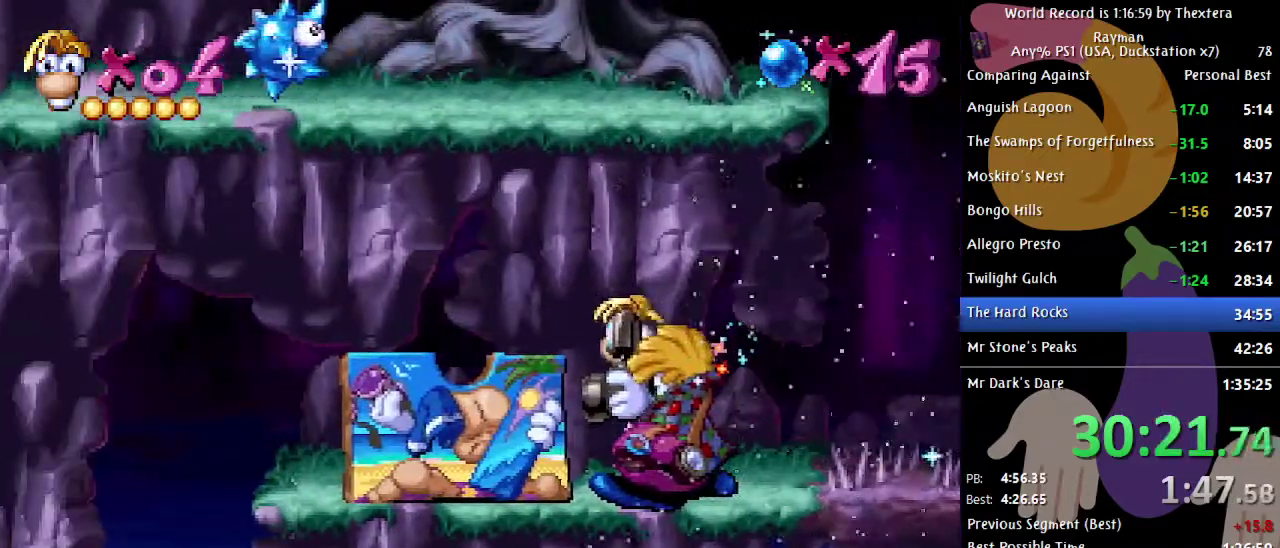
{"buttons": [], "events": [[467, "DPAD_LEFT", "up"]]}
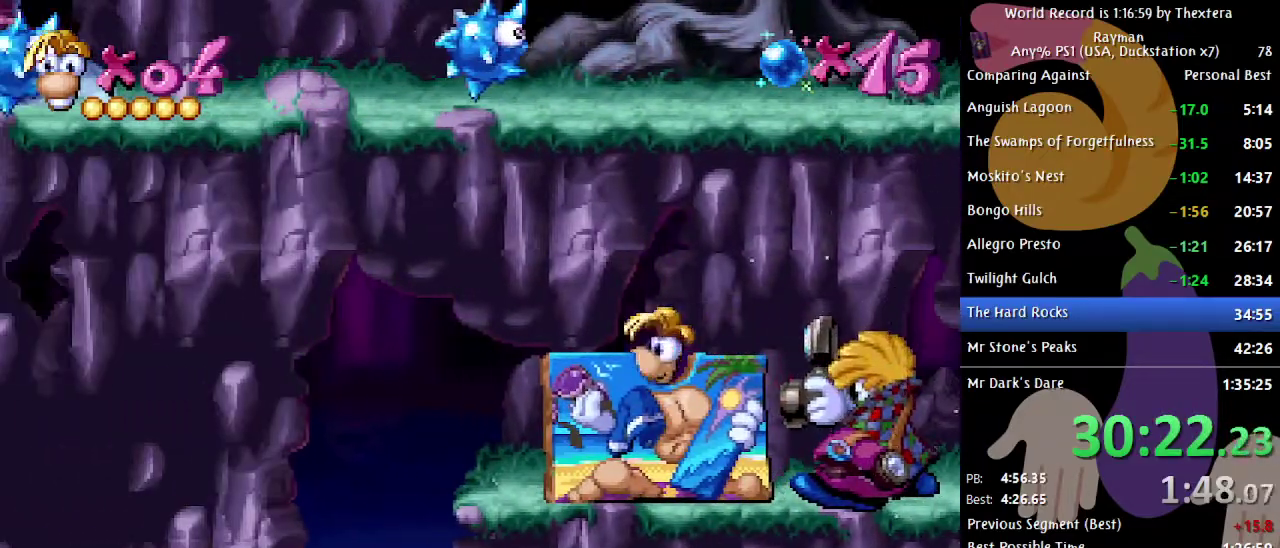
{"buttons": ["DPAD_LEFT"], "events": [[50, "DPAD_LEFT", "down"]]}
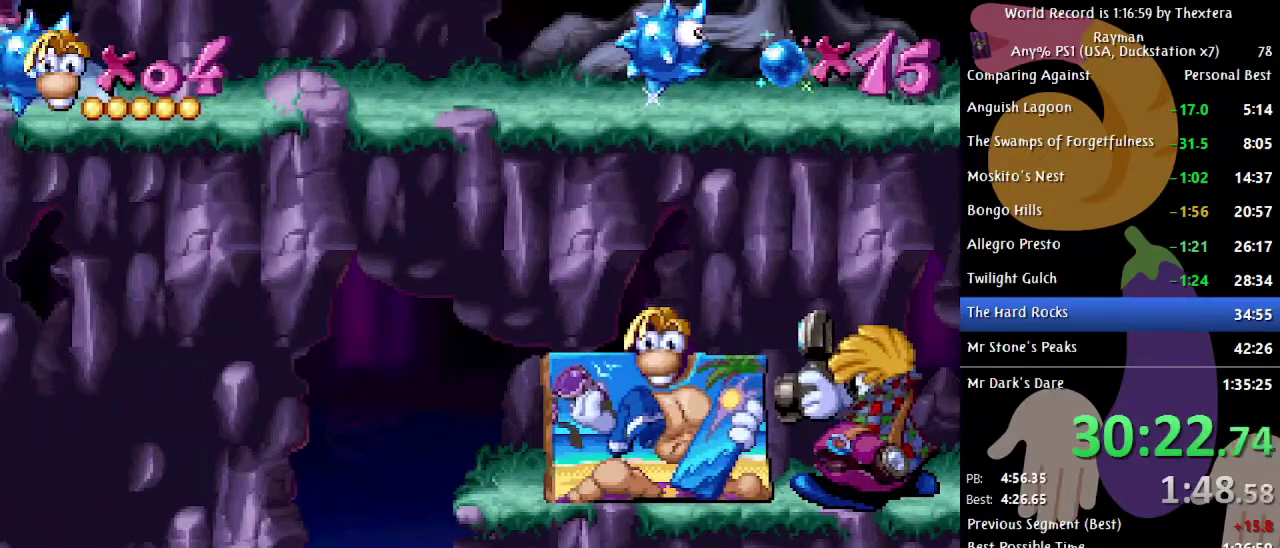
{"buttons": ["DPAD_LEFT"], "events": []}
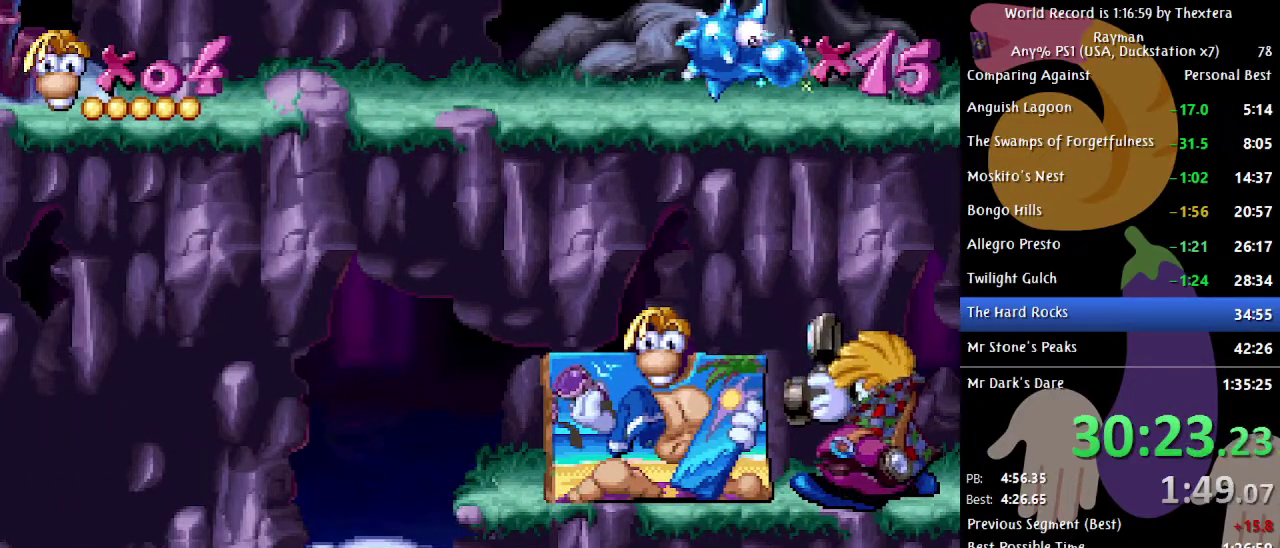
{"buttons": ["DPAD_LEFT"], "events": []}
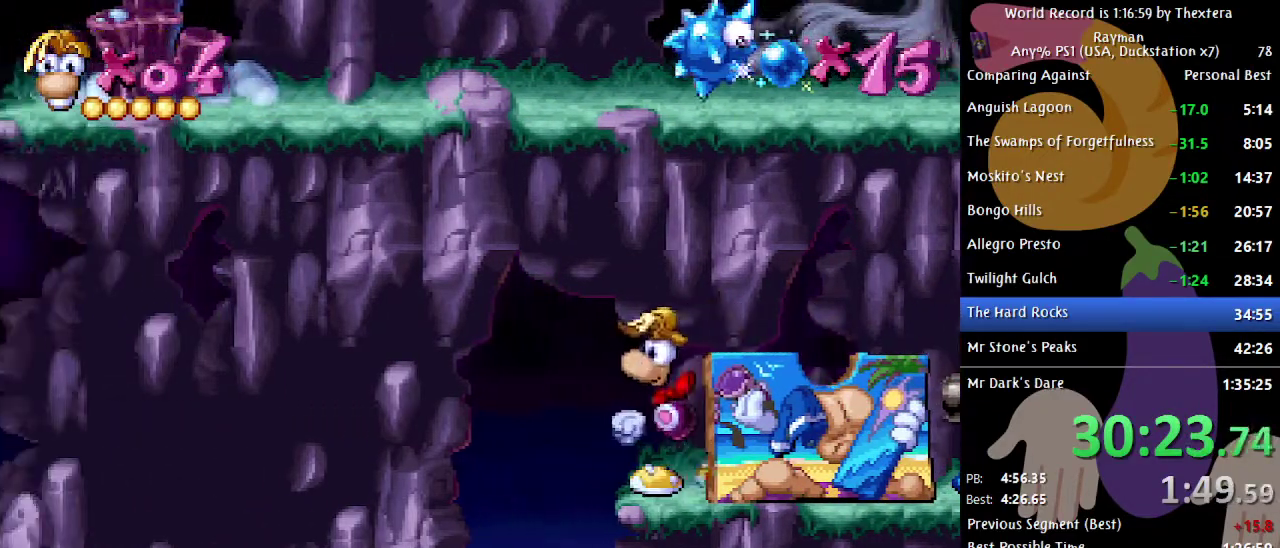
{"buttons": ["DPAD_RIGHT"], "events": [[367, "DPAD_LEFT", "up"], [417, "DPAD_RIGHT", "down"]]}
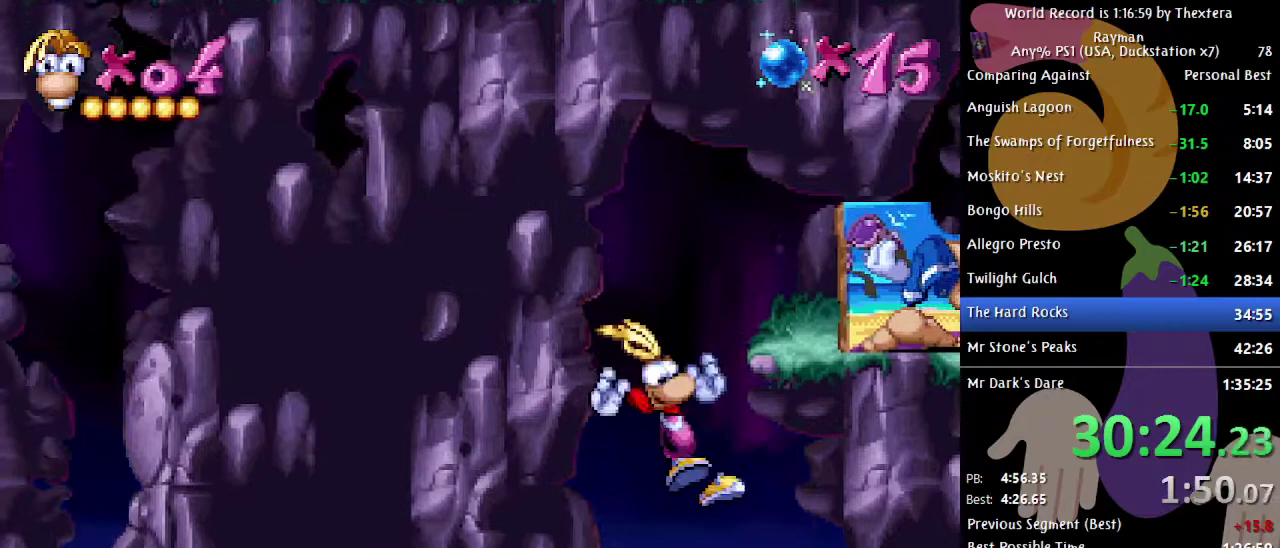
{"buttons": ["DPAD_RIGHT"], "events": []}
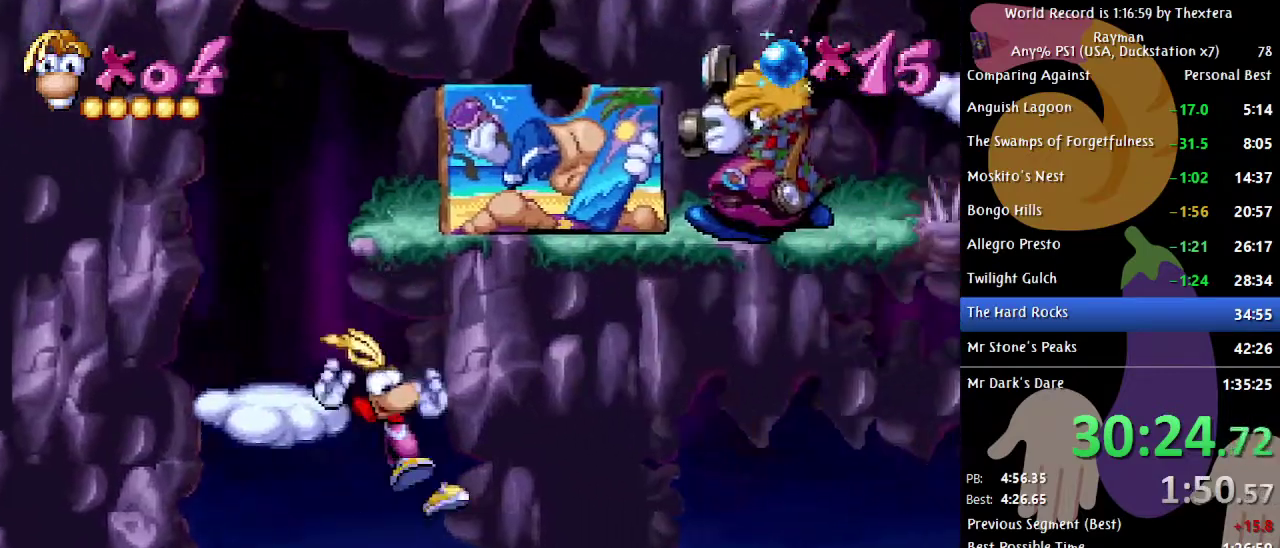
{"buttons": ["DPAD_RIGHT"], "events": []}
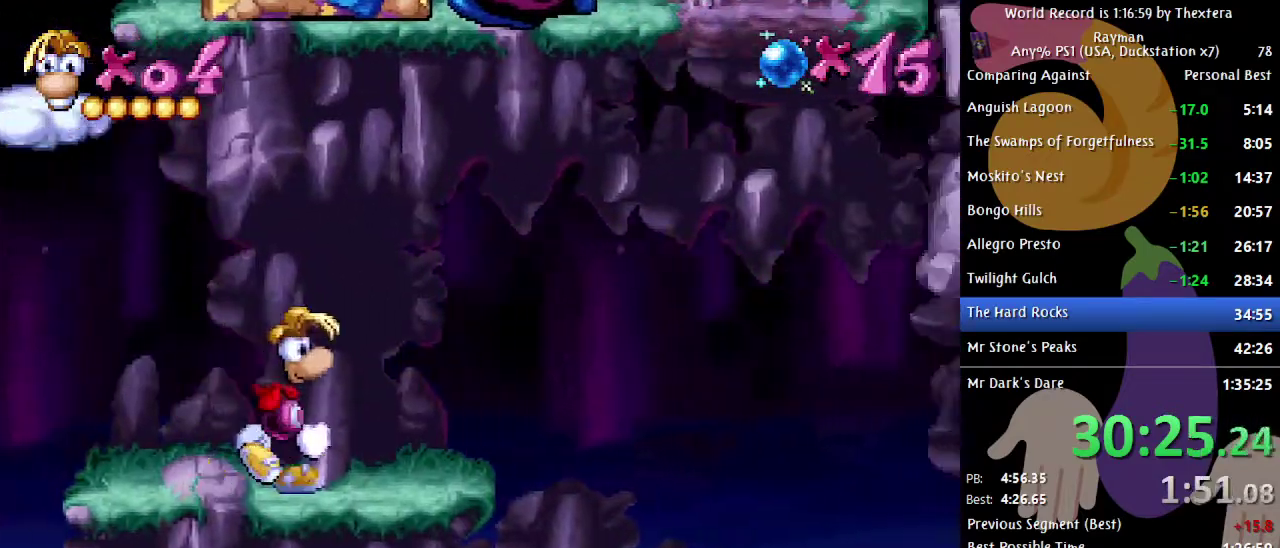
{"buttons": ["DPAD_RIGHT"], "events": []}
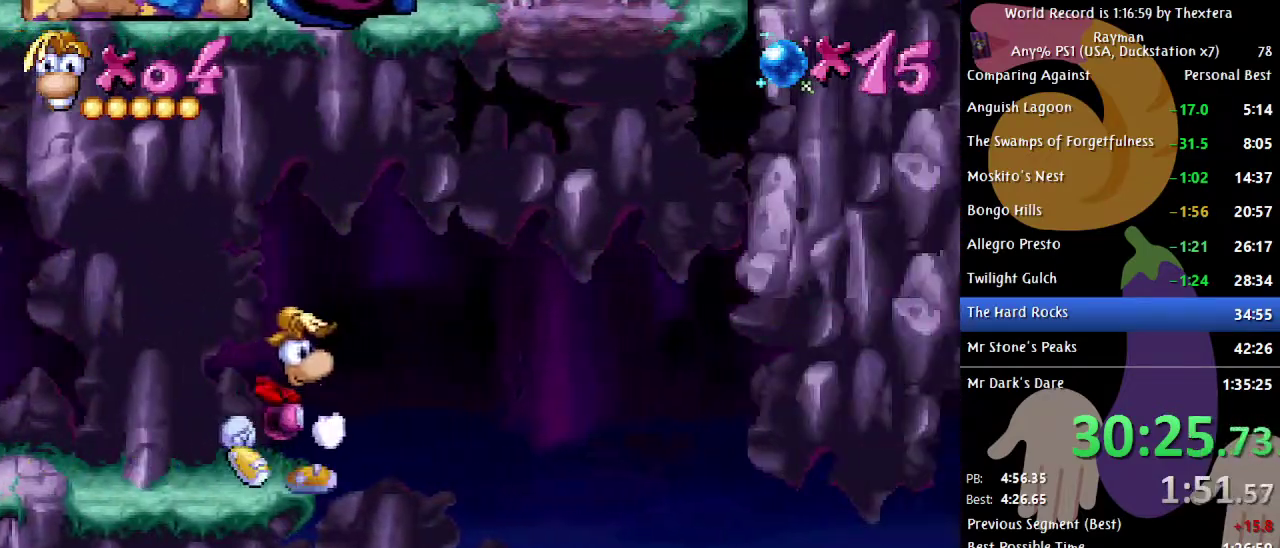
{"buttons": ["DPAD_RIGHT"], "events": []}
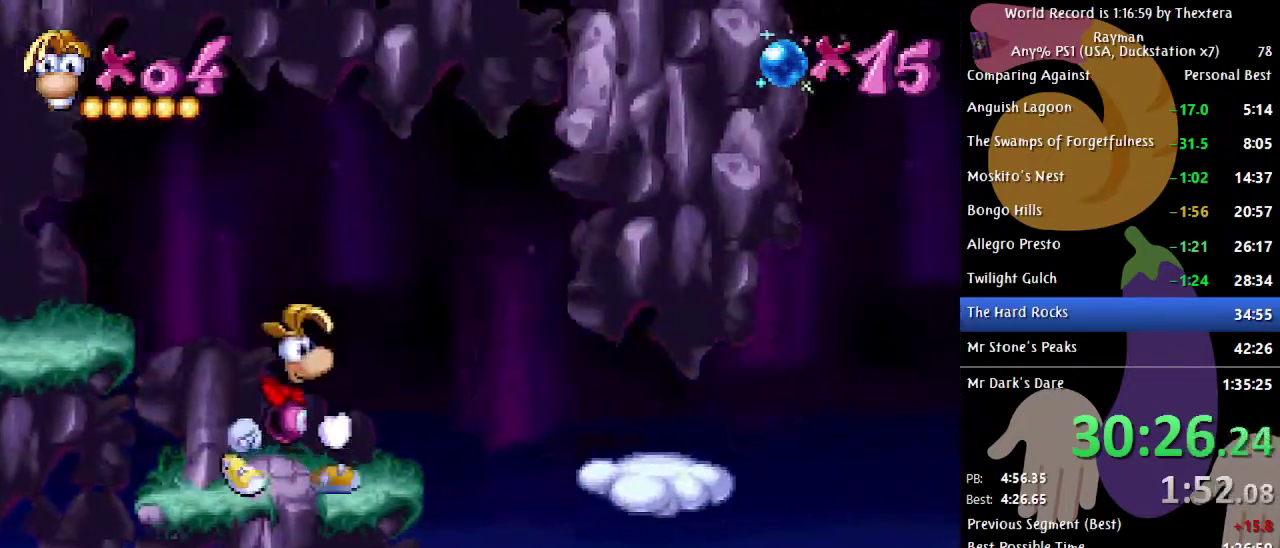
{"buttons": ["DPAD_RIGHT"], "events": []}
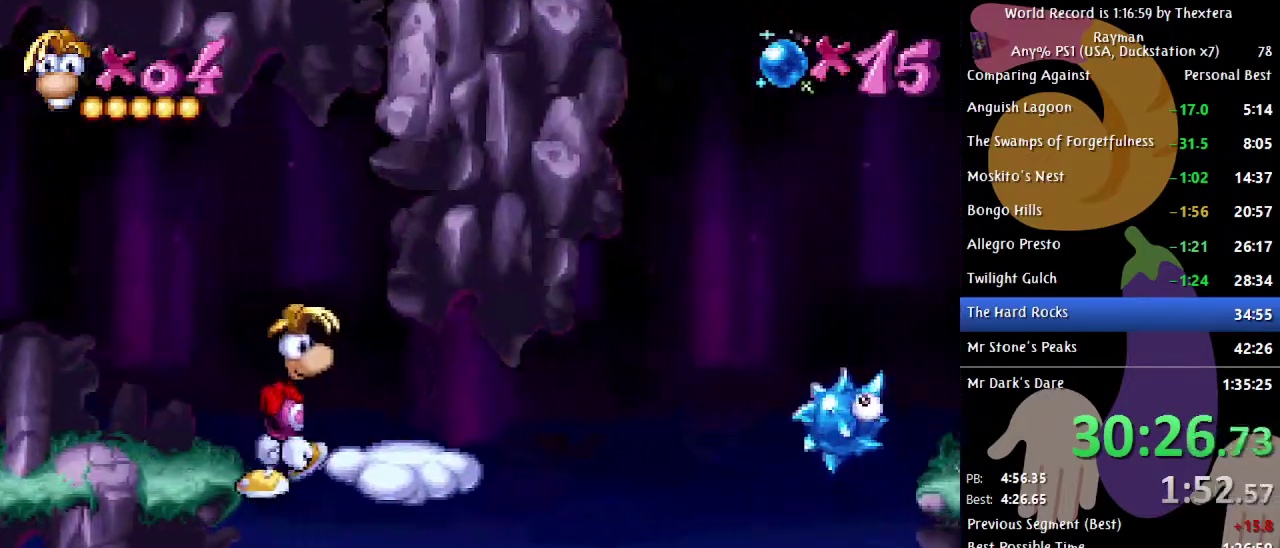
{"buttons": ["A", "DPAD_RIGHT"], "events": [[250, "A", "down"]]}
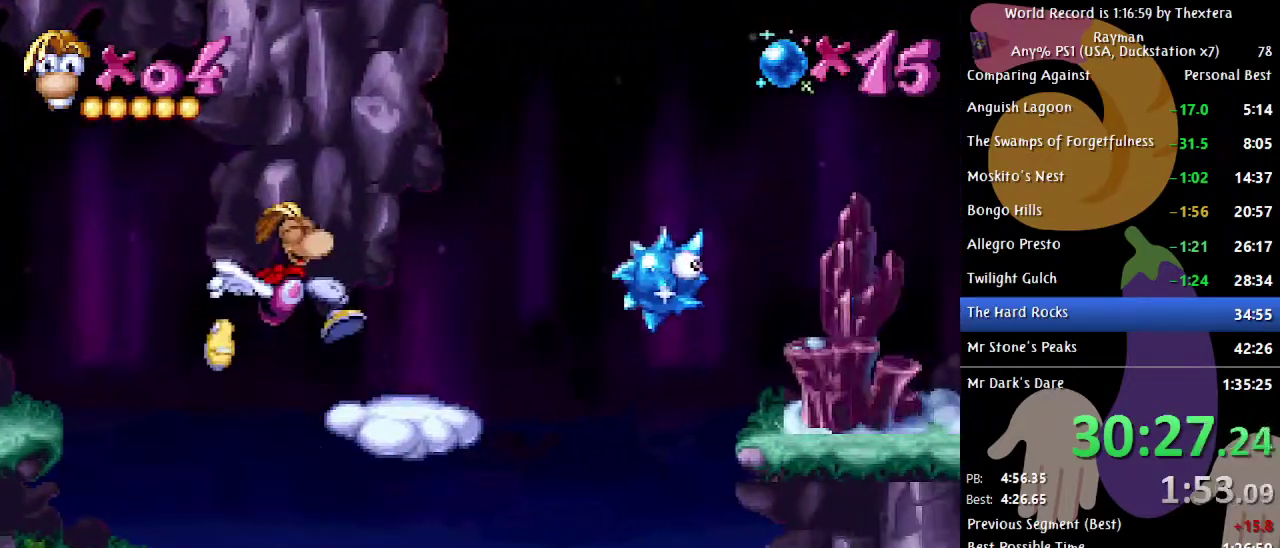
{"buttons": ["X", "DPAD_RIGHT"], "events": [[67, "A", "up"], [133, "A", "down"], [233, "A", "up"], [483, "X", "down"]]}
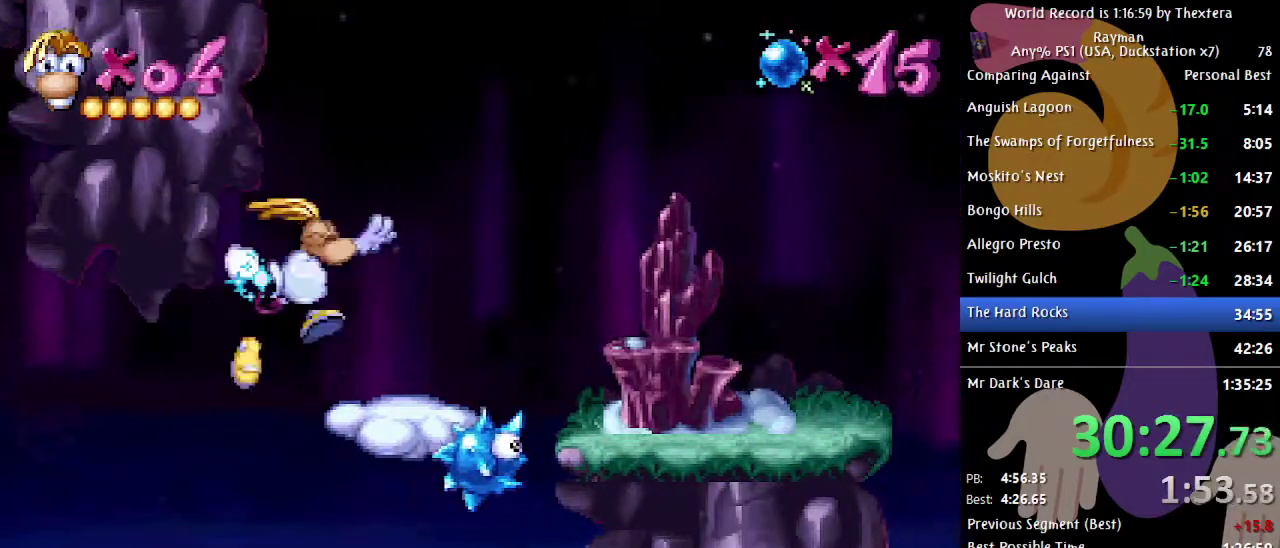
{"buttons": ["A", "DPAD_RIGHT"], "events": [[67, "DPAD_RIGHT", "up"], [67, "X", "up"], [133, "DPAD_RIGHT", "down"], [283, "A", "down"]]}
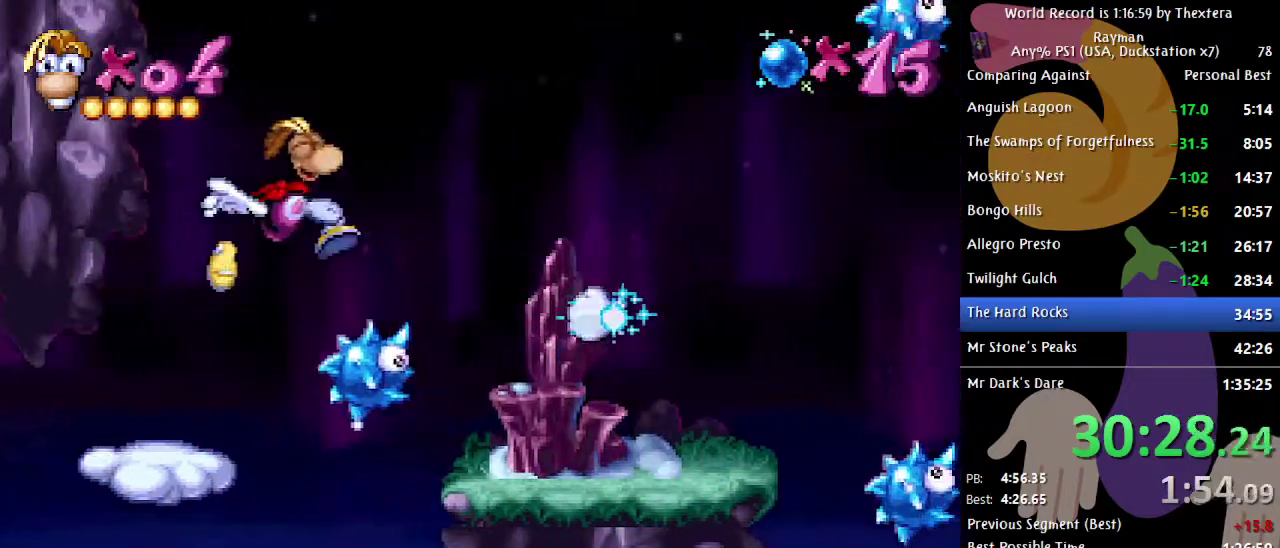
{"buttons": ["DPAD_RIGHT"], "events": [[117, "A", "up"], [183, "A", "down"], [267, "A", "up"]]}